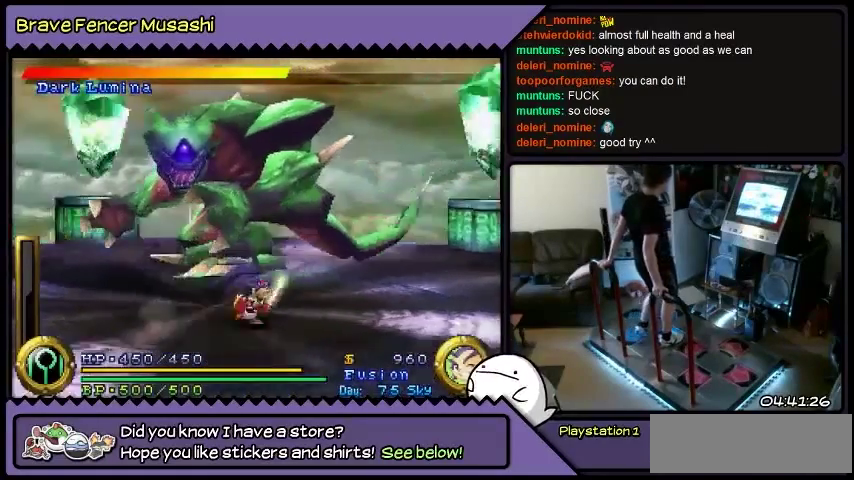
Gameplay with a controller (PlayStation layout); each line is a JSON object with the inputs held at the frame after it. "events" lists button and stick changes between this image and that frame as [ms after this image, input, new state], when the widget could be followed in between. Not read: CIRCLE CROSS L1 L2 L3 R1 R2 R3 SELECT SQUARE START TRIANGLE keyboard_mouse.
{"buttons": ["DPAD_RIGHT"], "events": []}
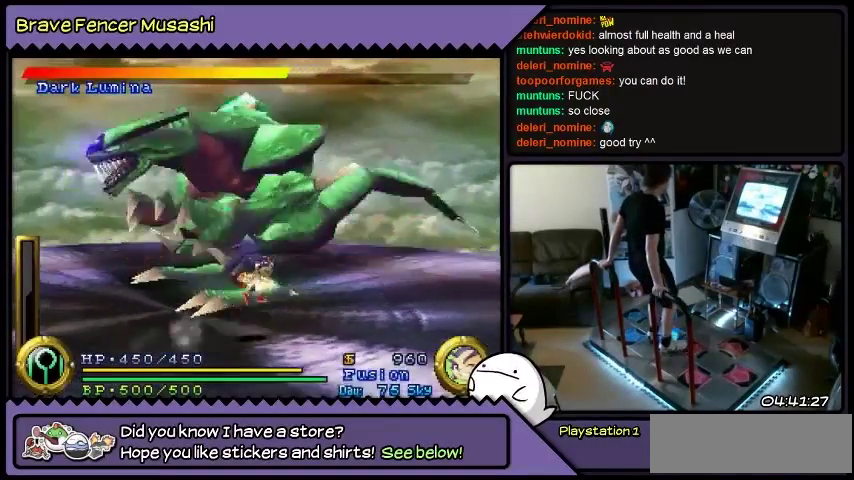
{"buttons": ["DPAD_RIGHT"], "events": []}
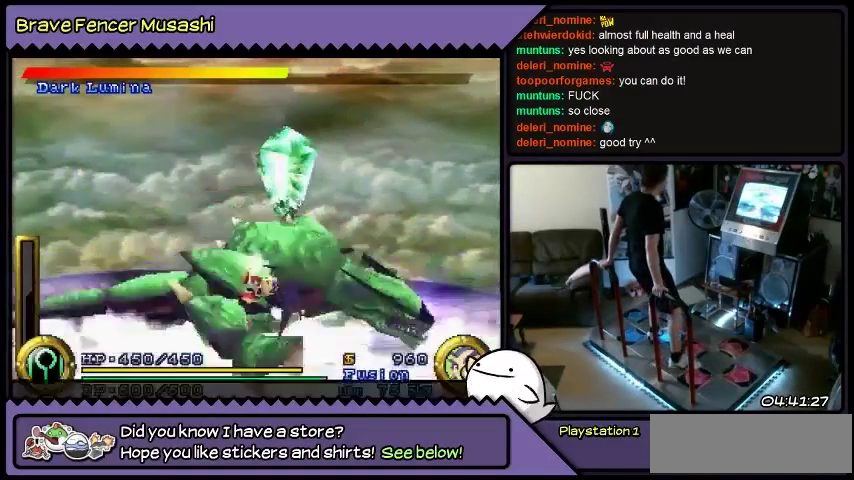
{"buttons": [], "events": [[434, "DPAD_RIGHT", "up"]]}
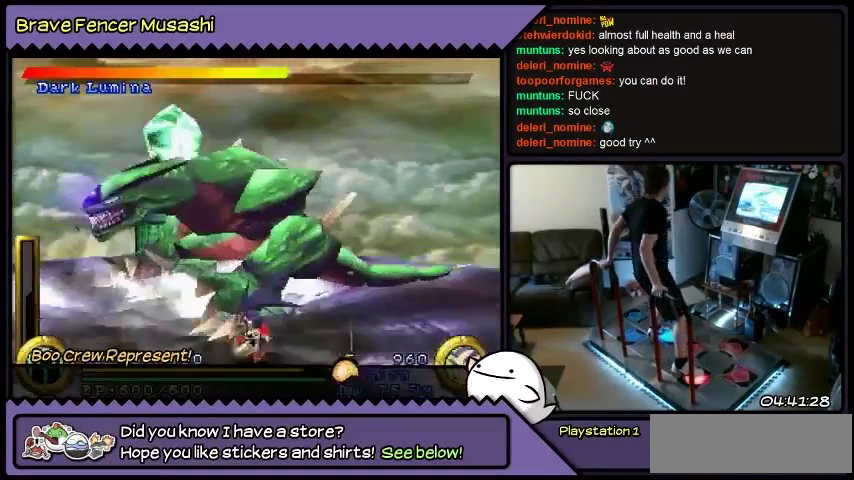
{"buttons": [], "events": []}
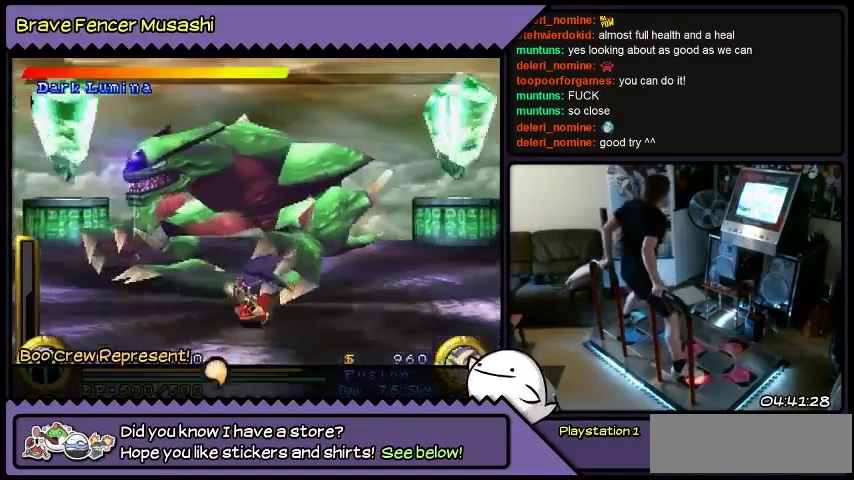
{"buttons": [], "events": []}
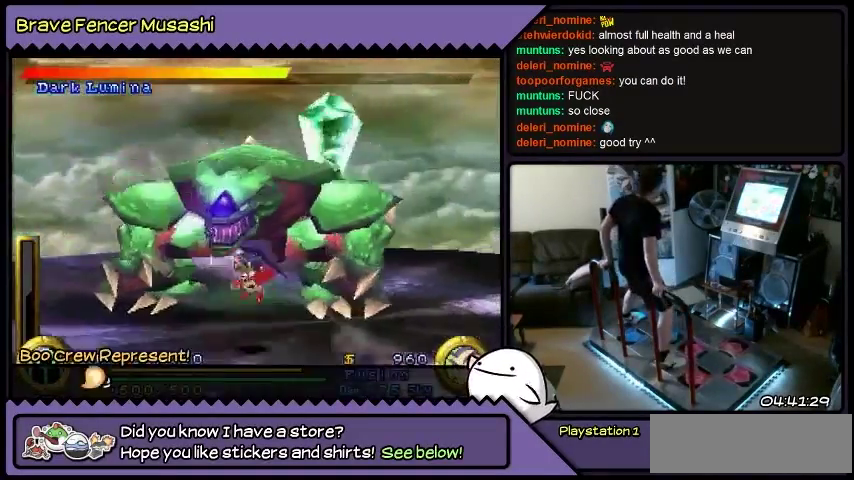
{"buttons": [], "events": []}
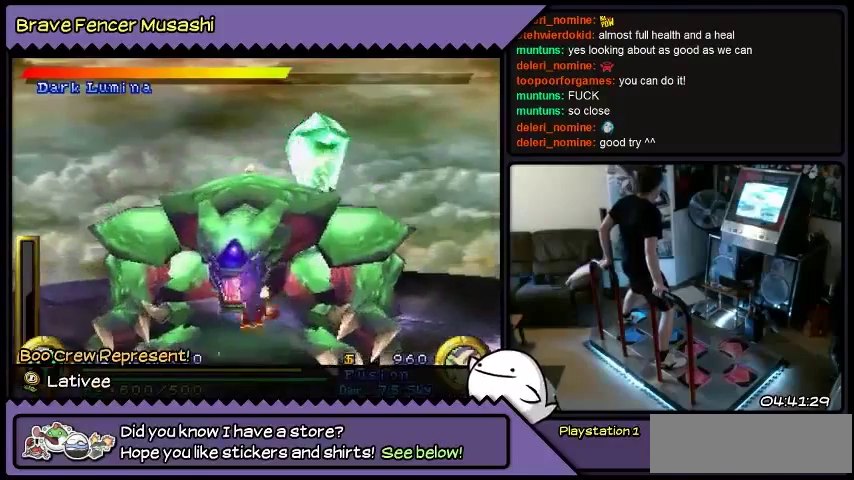
{"buttons": [], "events": []}
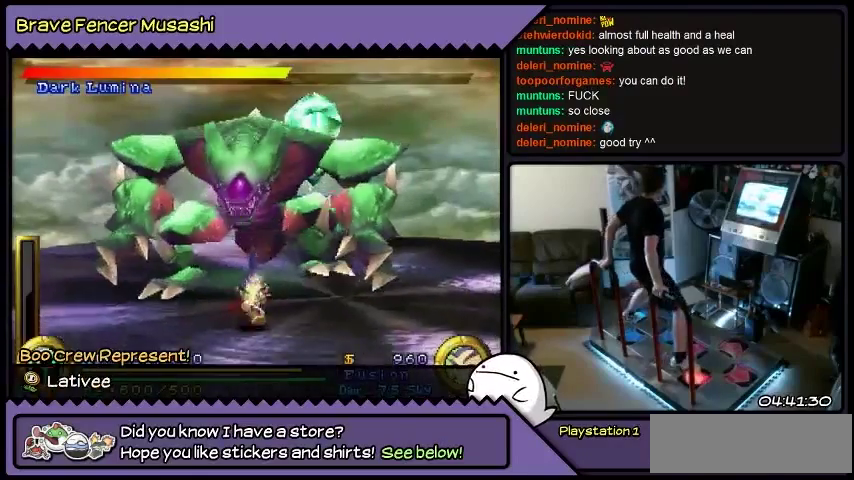
{"buttons": [], "events": []}
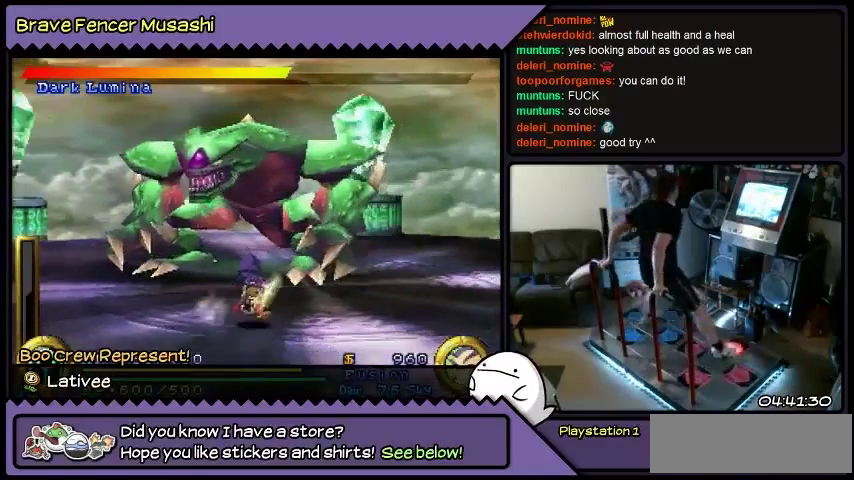
{"buttons": ["DPAD_RIGHT"], "events": [[67, "DPAD_RIGHT", "down"]]}
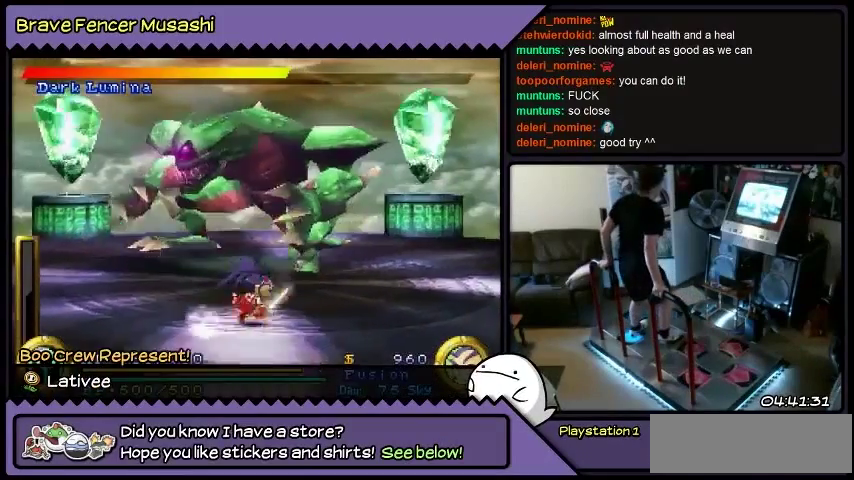
{"buttons": ["DPAD_RIGHT"], "events": [[233, "DPAD_DOWN", "down"], [267, "DPAD_DOWN", "up"]]}
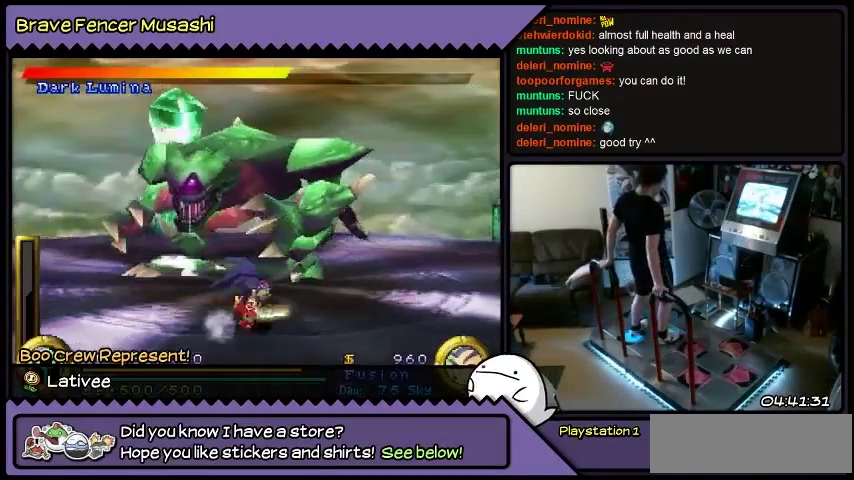
{"buttons": ["DPAD_RIGHT"], "events": []}
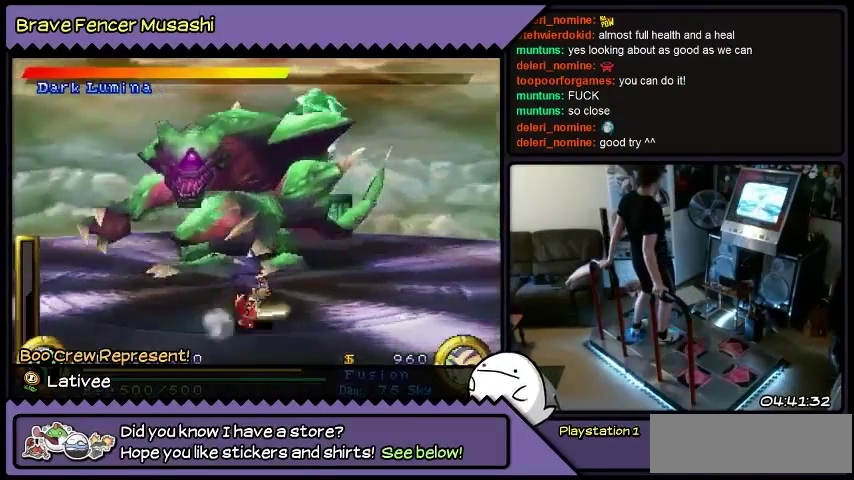
{"buttons": ["DPAD_RIGHT"], "events": []}
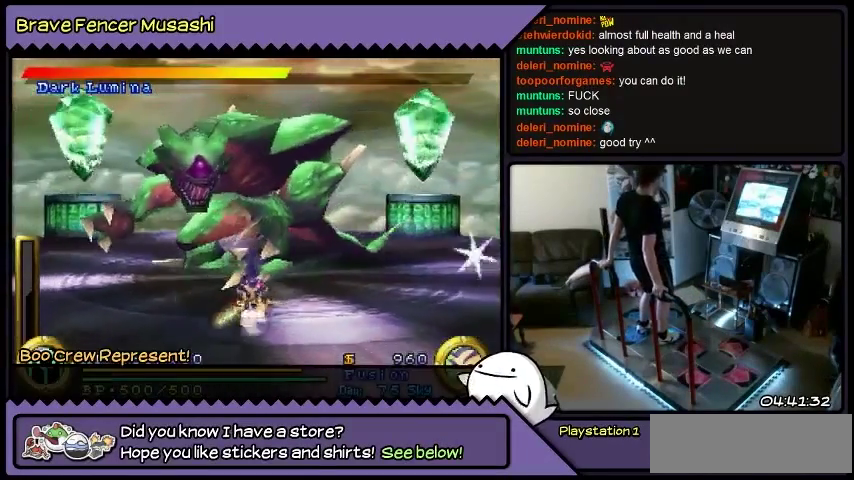
{"buttons": ["DPAD_DOWN"], "events": [[267, "DPAD_DOWN", "down"], [501, "DPAD_RIGHT", "up"]]}
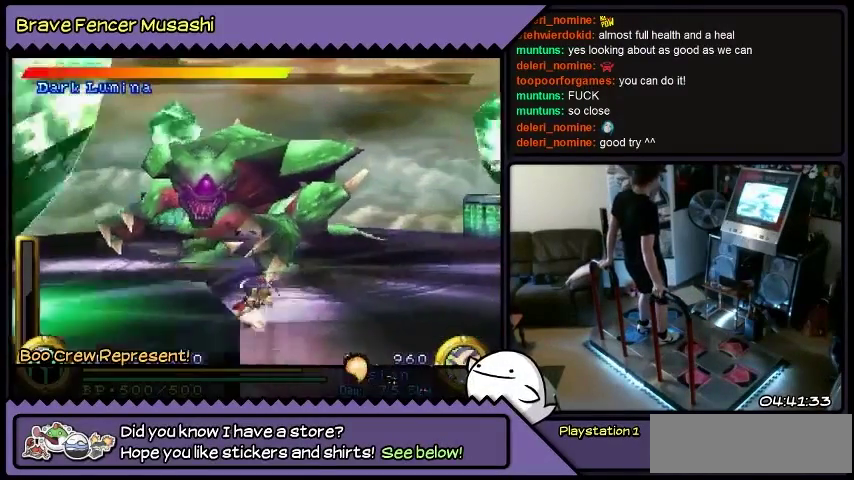
{"buttons": ["DPAD_RIGHT"], "events": [[133, "DPAD_RIGHT", "down"], [500, "DPAD_DOWN", "up"]]}
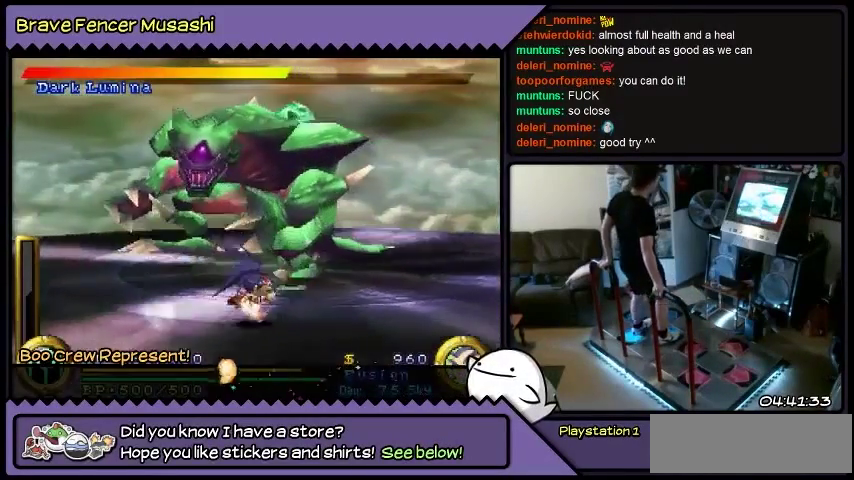
{"buttons": ["DPAD_RIGHT"], "events": []}
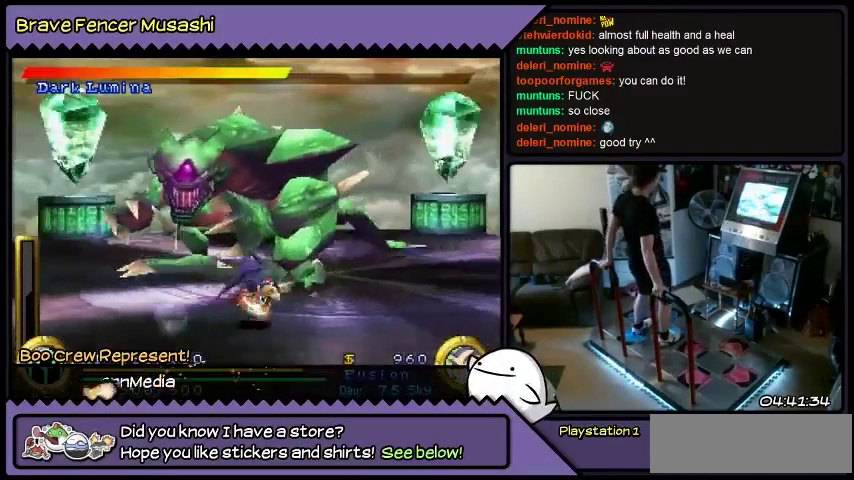
{"buttons": ["DPAD_RIGHT"], "events": []}
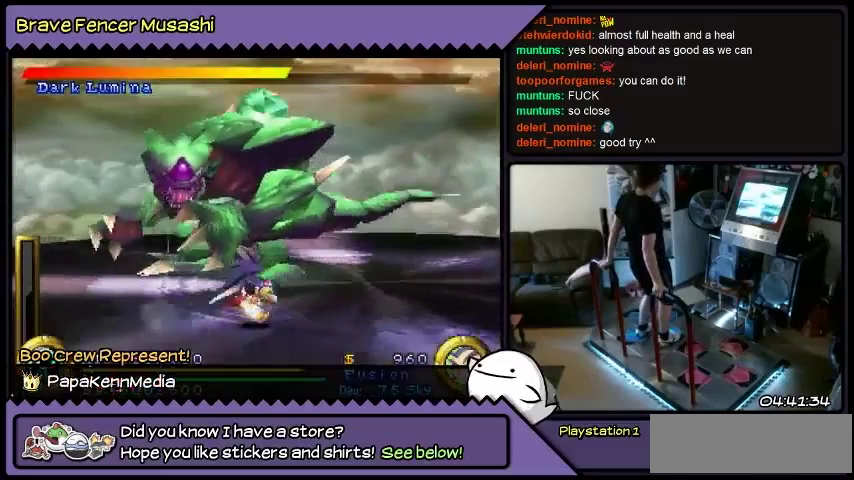
{"buttons": ["DPAD_RIGHT"], "events": []}
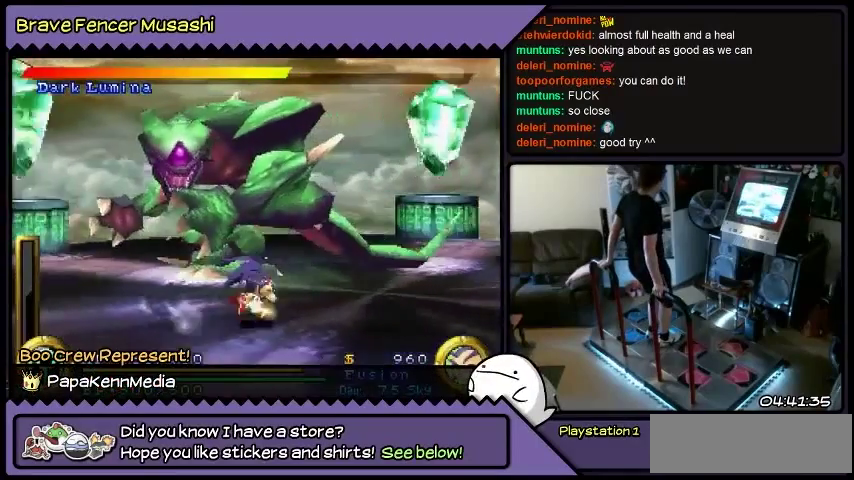
{"buttons": ["DPAD_RIGHT"], "events": []}
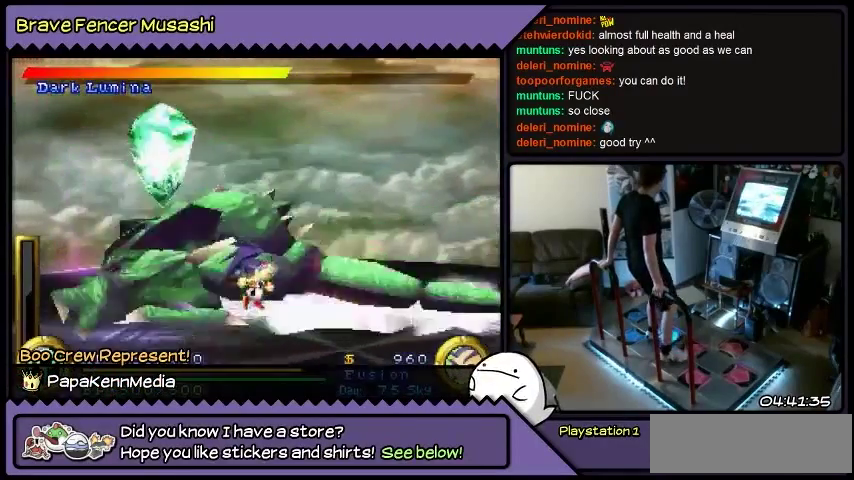
{"buttons": ["DPAD_RIGHT"], "events": []}
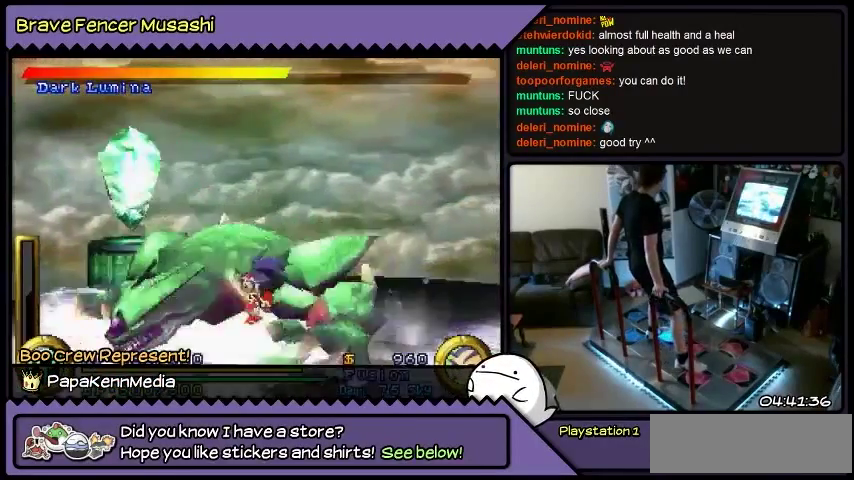
{"buttons": ["DPAD_RIGHT"], "events": []}
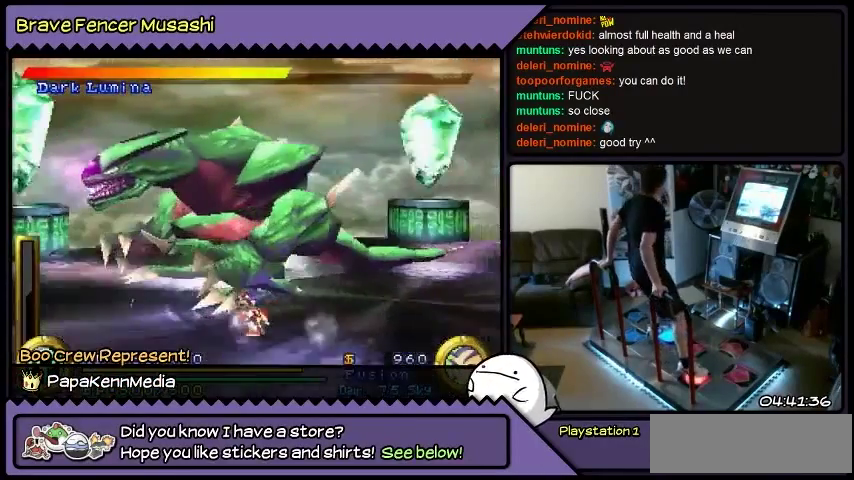
{"buttons": ["DPAD_RIGHT"], "events": []}
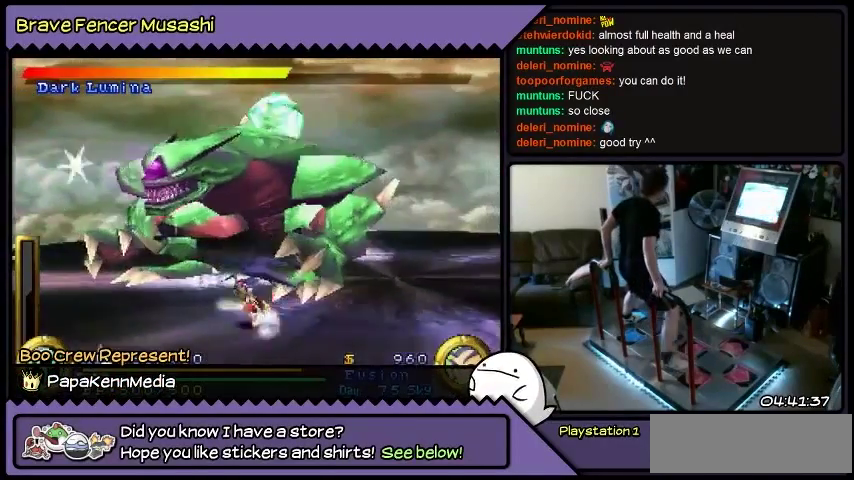
{"buttons": ["DPAD_RIGHT"], "events": []}
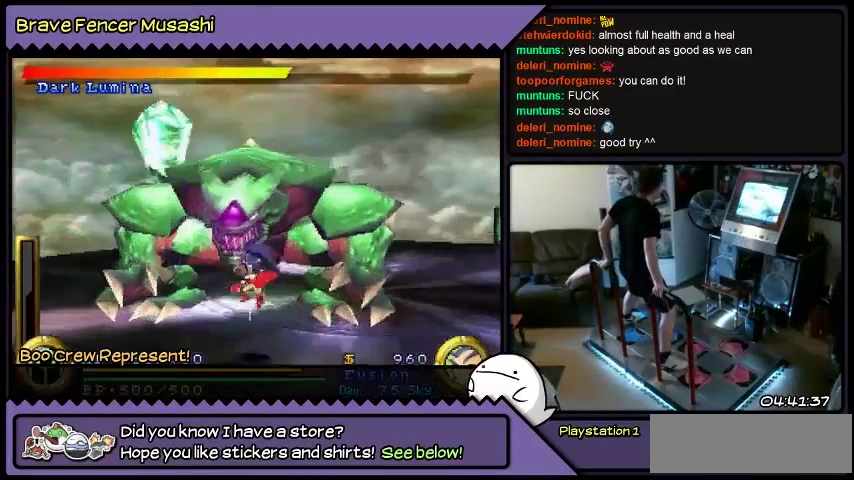
{"buttons": ["DPAD_RIGHT"], "events": []}
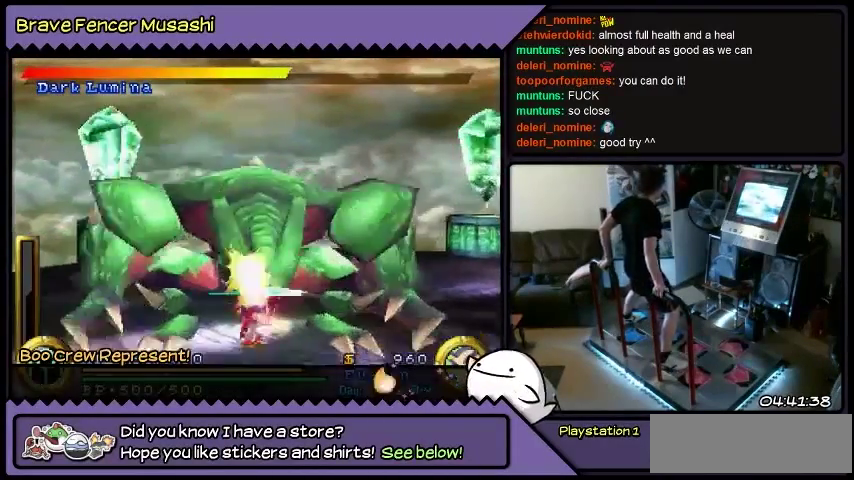
{"buttons": ["DPAD_RIGHT"], "events": []}
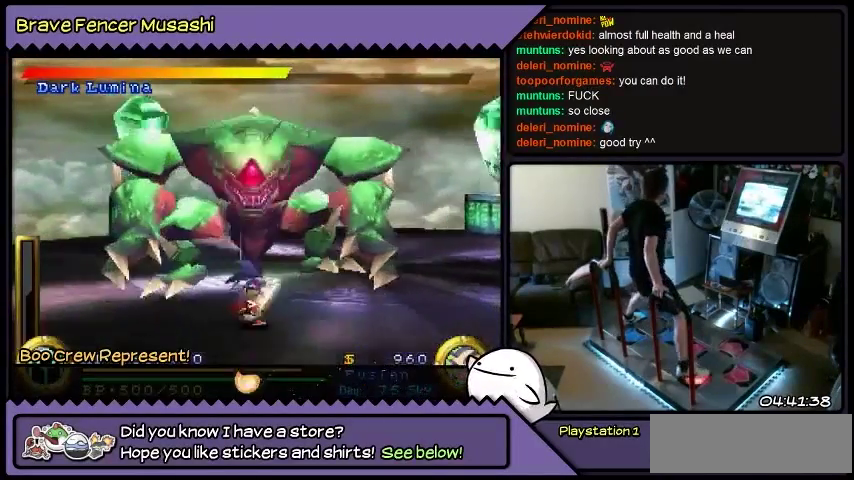
{"buttons": ["DPAD_DOWN", "DPAD_RIGHT"], "events": [[100, "DPAD_DOWN", "down"]]}
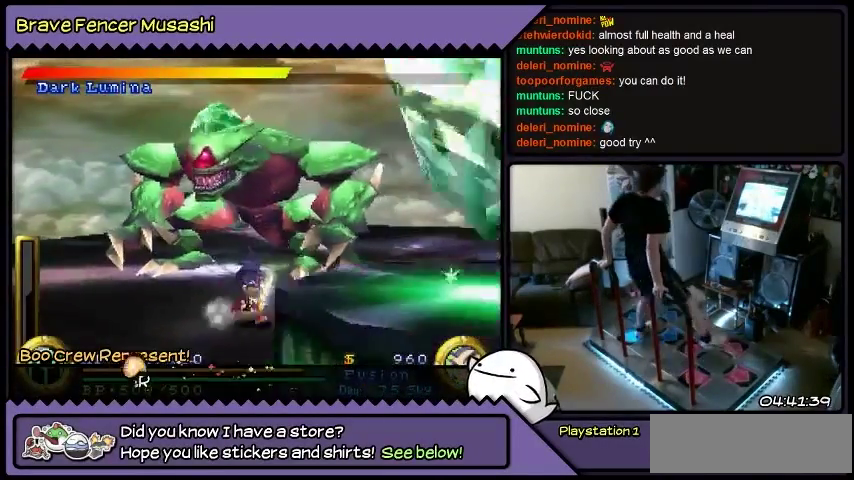
{"buttons": ["DPAD_DOWN", "DPAD_RIGHT"], "events": []}
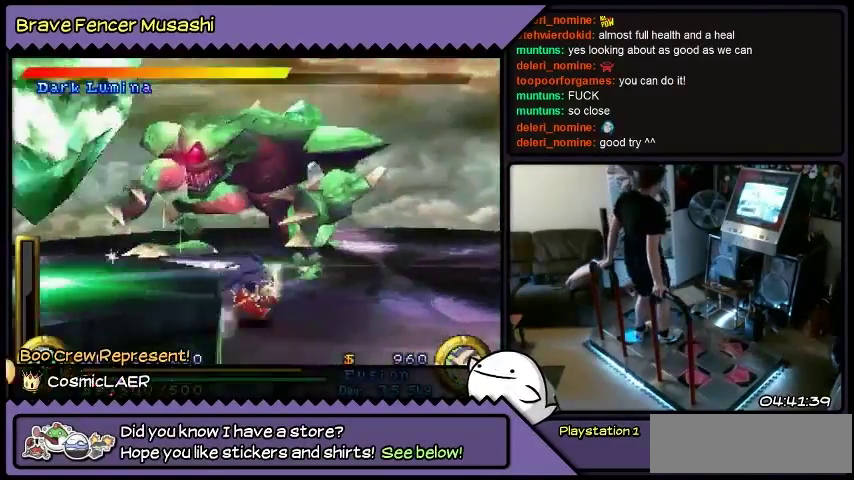
{"buttons": ["DPAD_RIGHT"], "events": [[100, "DPAD_DOWN", "up"]]}
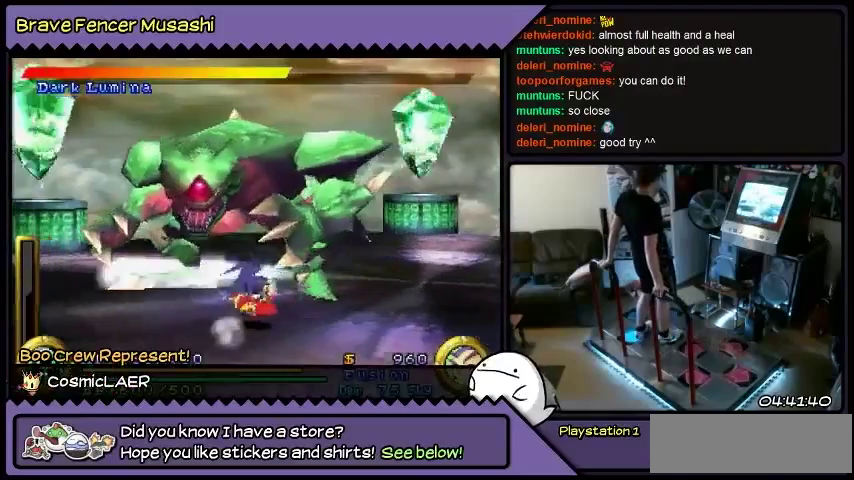
{"buttons": ["DPAD_UP"], "events": [[167, "DPAD_UP", "down"], [434, "DPAD_RIGHT", "up"]]}
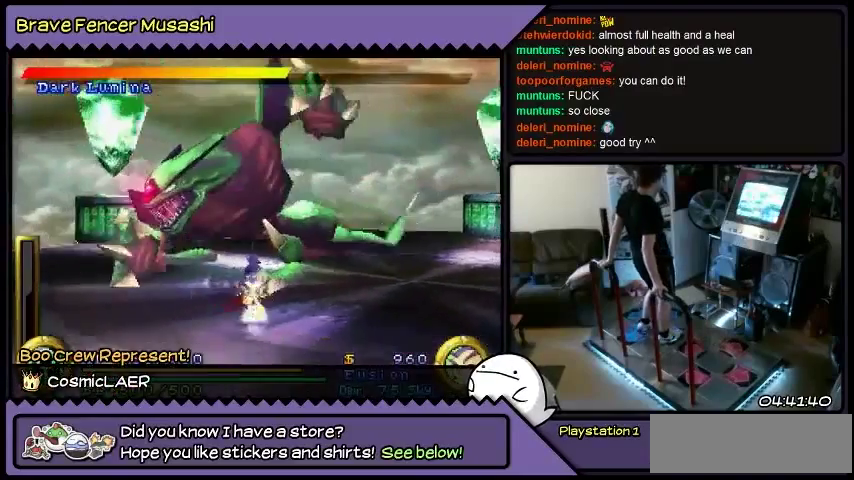
{"buttons": ["DPAD_DOWN"], "events": [[133, "DPAD_UP", "up"], [300, "DPAD_DOWN", "down"], [467, "DPAD_RIGHT", "down"], [500, "DPAD_RIGHT", "up"]]}